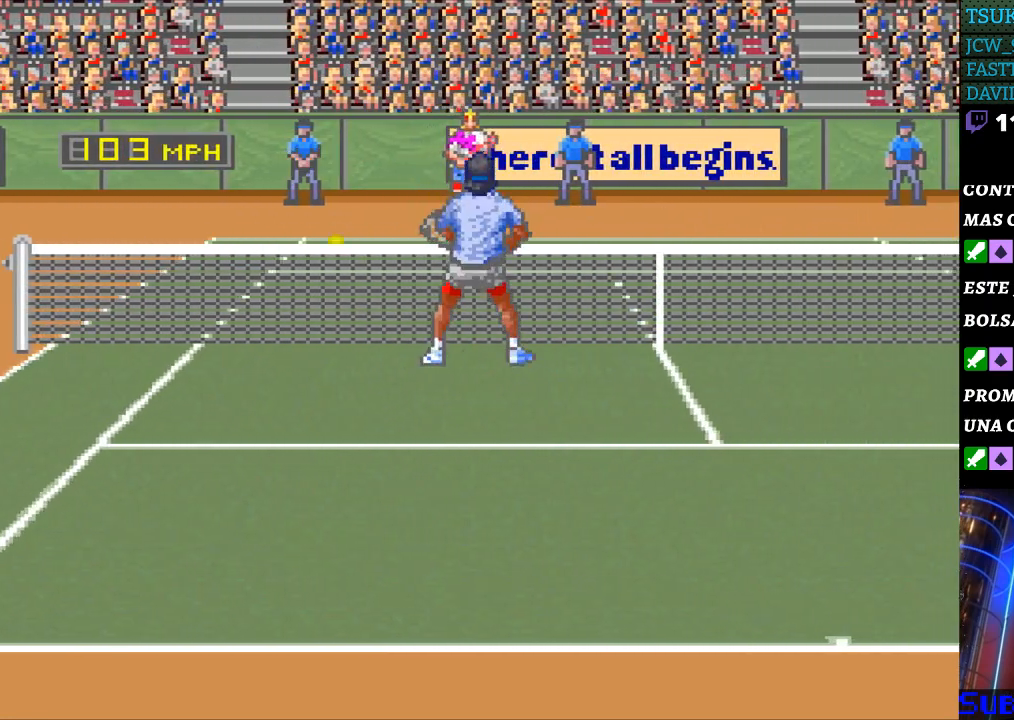
Gameplay with a controller (Nintendo layout); each line is a JSON object with the inputs held at the frame after it. "events" lists button and stick changes between this image and that frame as [ms after this image, input, new state], when the widget could be followed in between. Not read: L3 R3.
{"buttons": [], "events": [[200, "DPAD_LEFT", "up"], [200, "DPAD_RIGHT", "down"], [233, "B", "down"], [300, "B", "up"], [433, "DPAD_RIGHT", "up"]]}
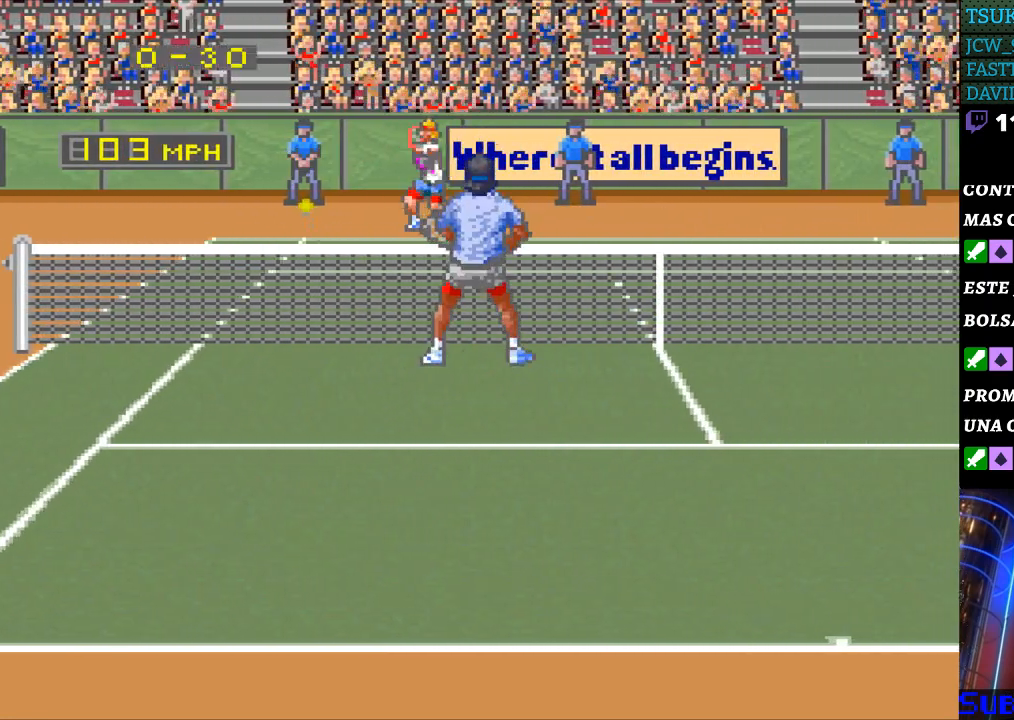
{"buttons": [], "events": []}
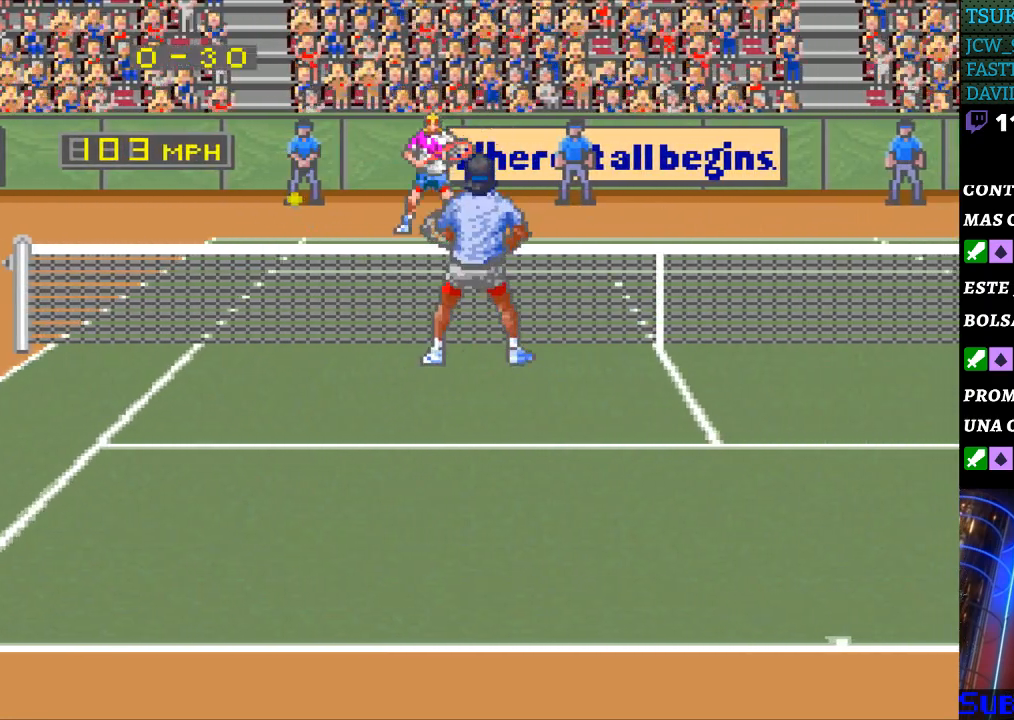
{"buttons": [], "events": []}
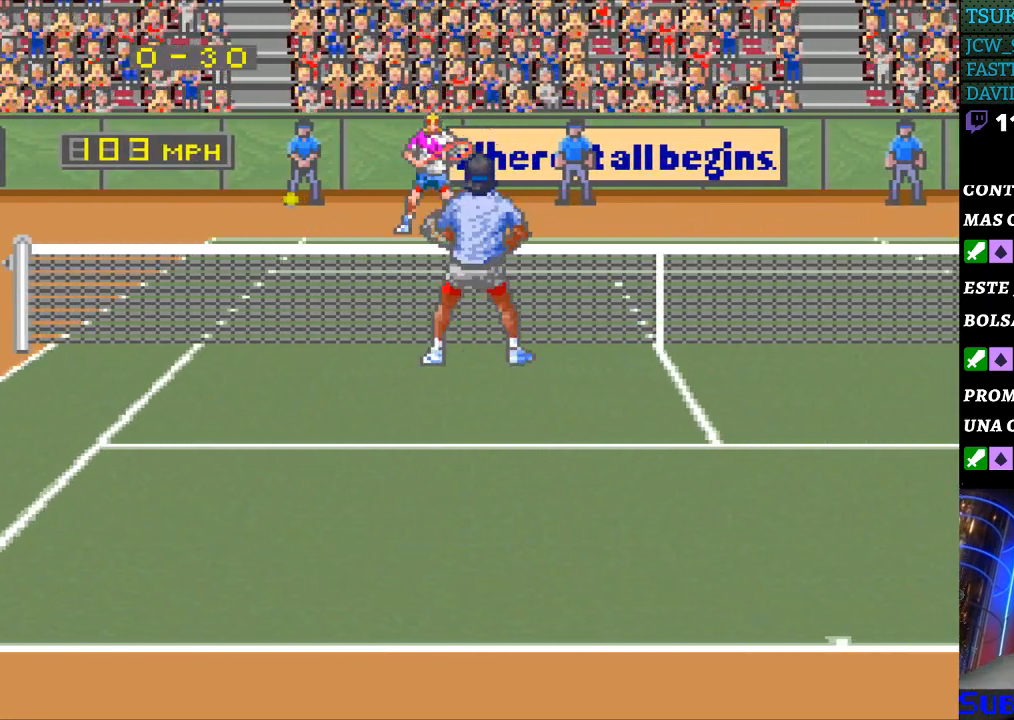
{"buttons": [], "events": []}
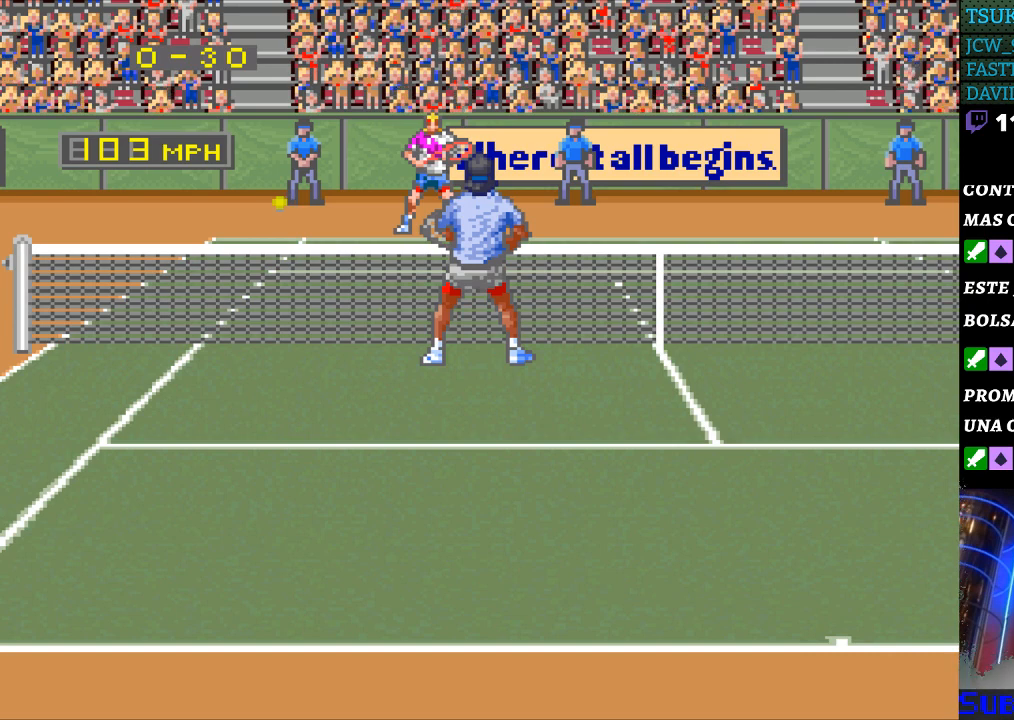
{"buttons": [], "events": []}
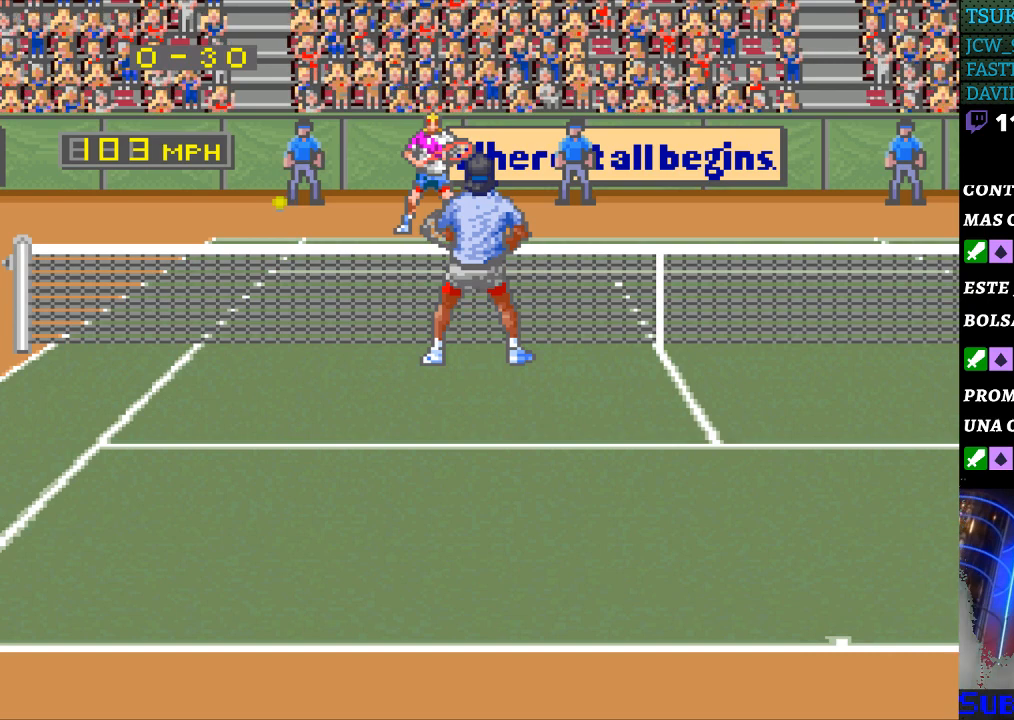
{"buttons": [], "events": []}
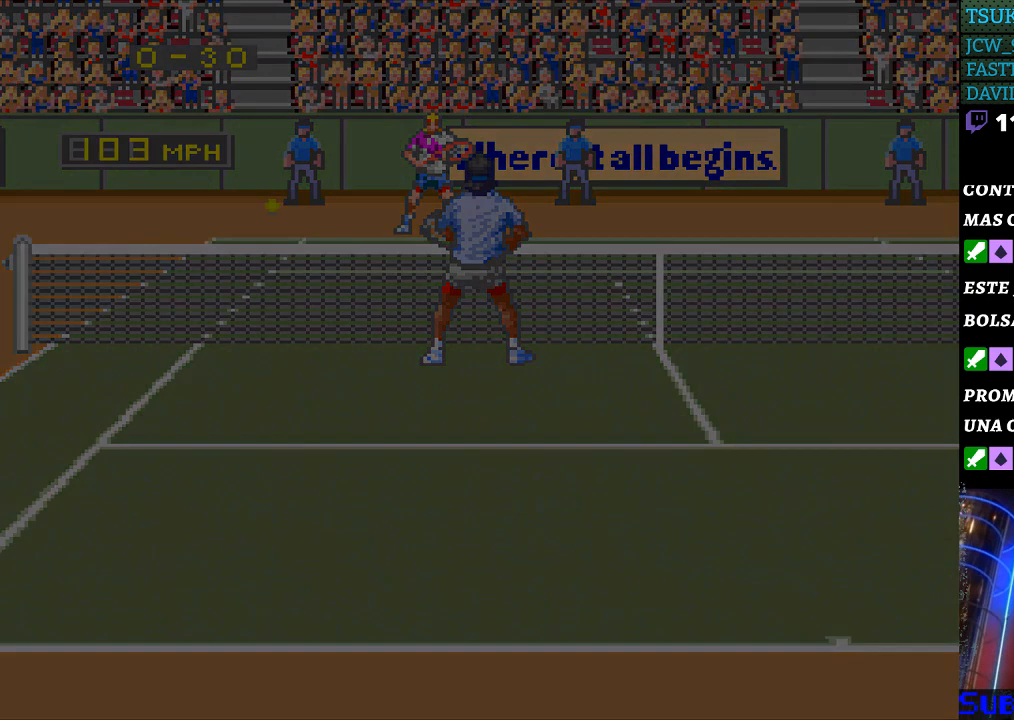
{"buttons": [], "events": []}
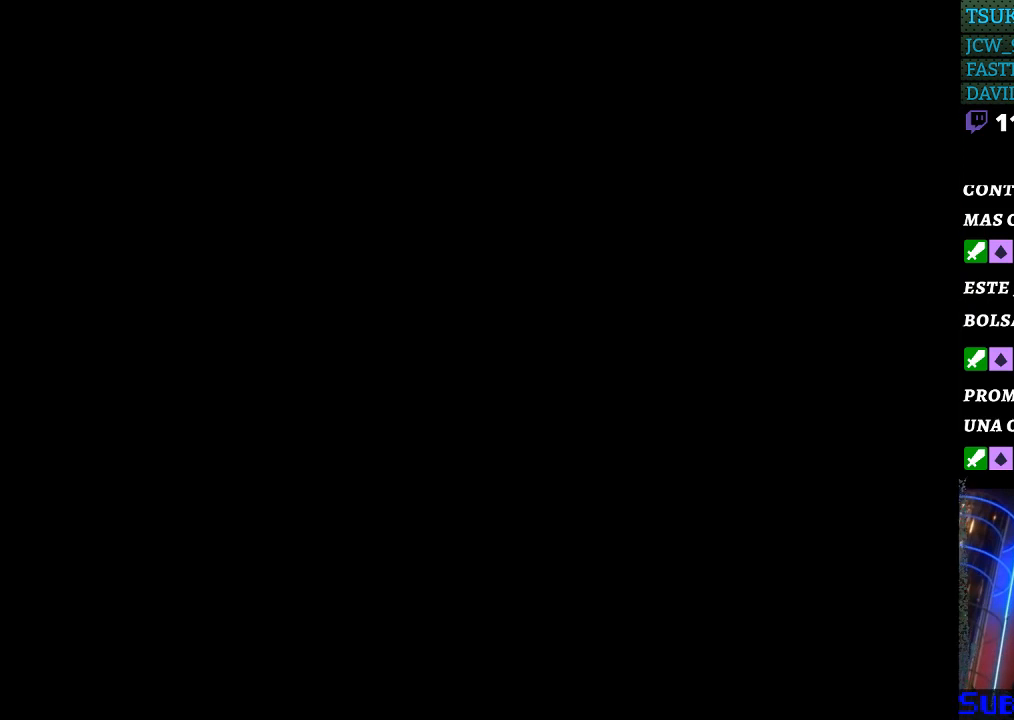
{"buttons": [], "events": []}
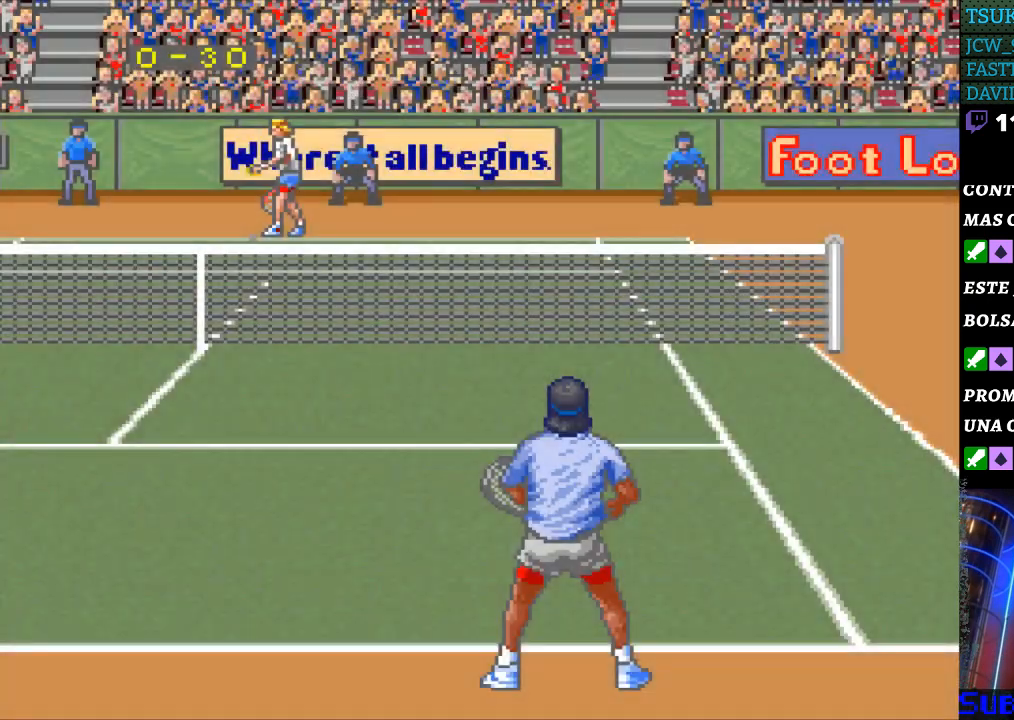
{"buttons": [], "events": []}
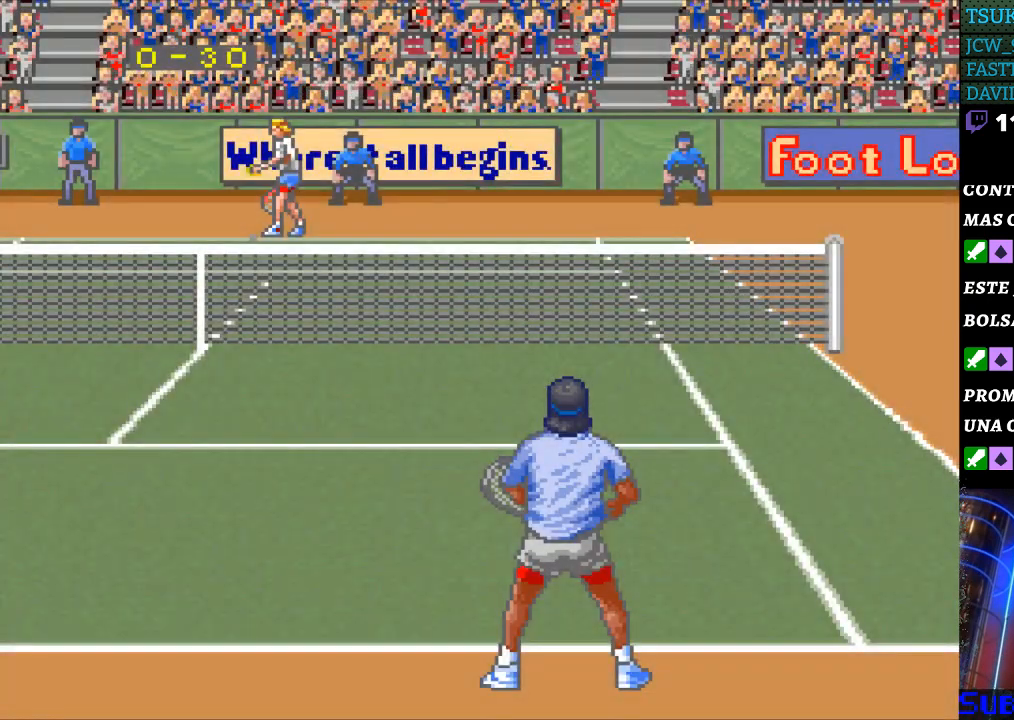
{"buttons": [], "events": []}
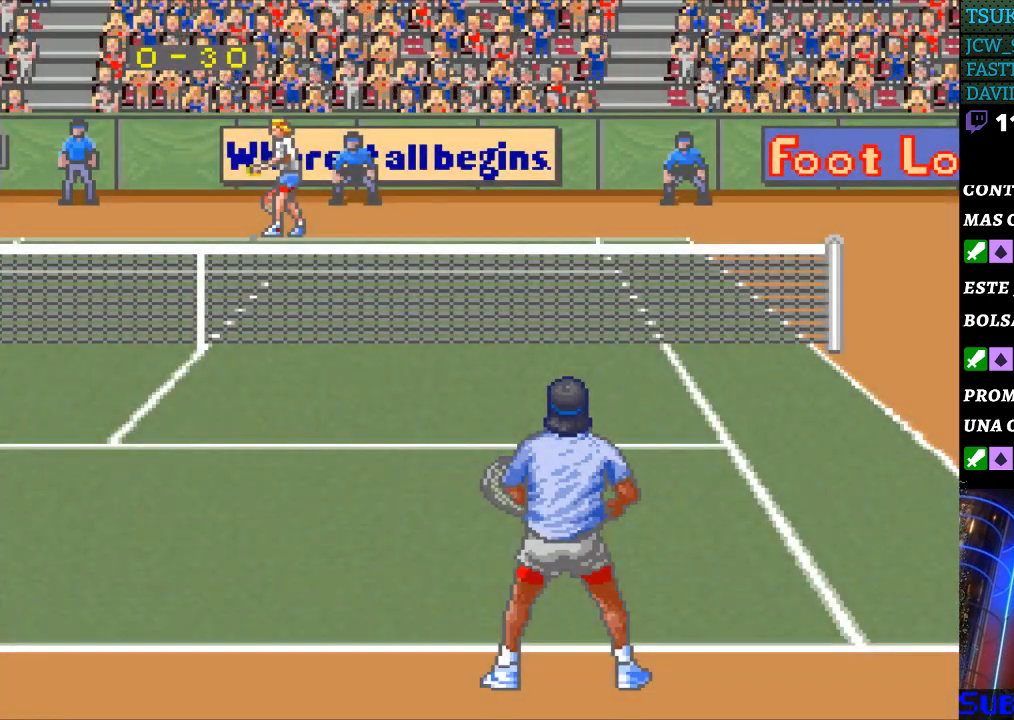
{"buttons": [], "events": [[200, "B", "down"], [300, "B", "up"]]}
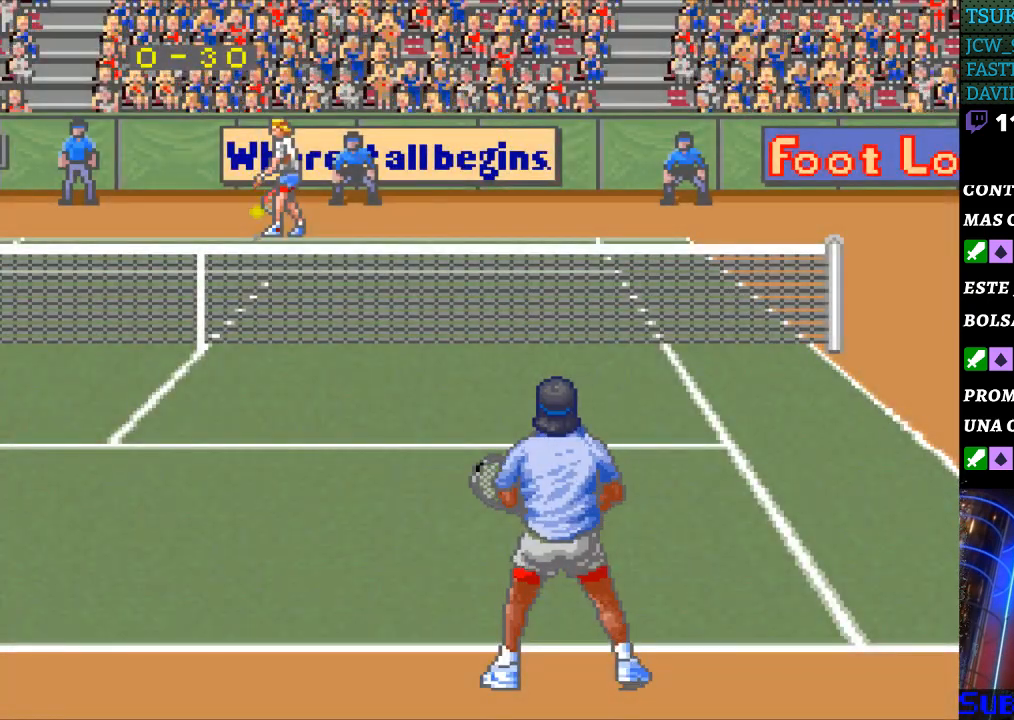
{"buttons": [], "events": []}
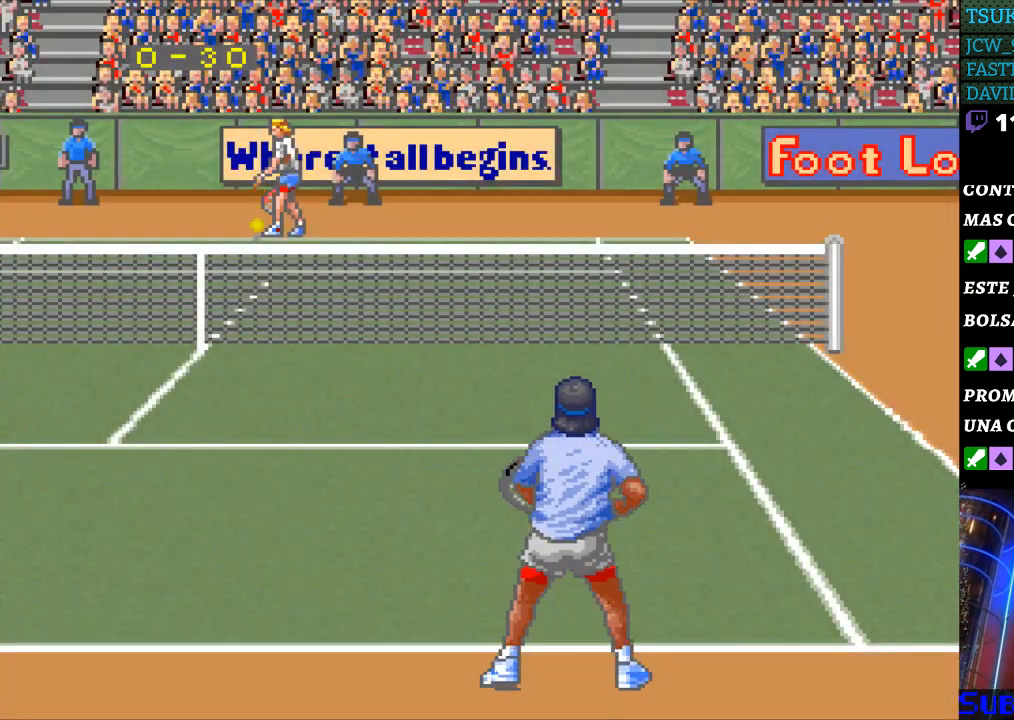
{"buttons": [], "events": []}
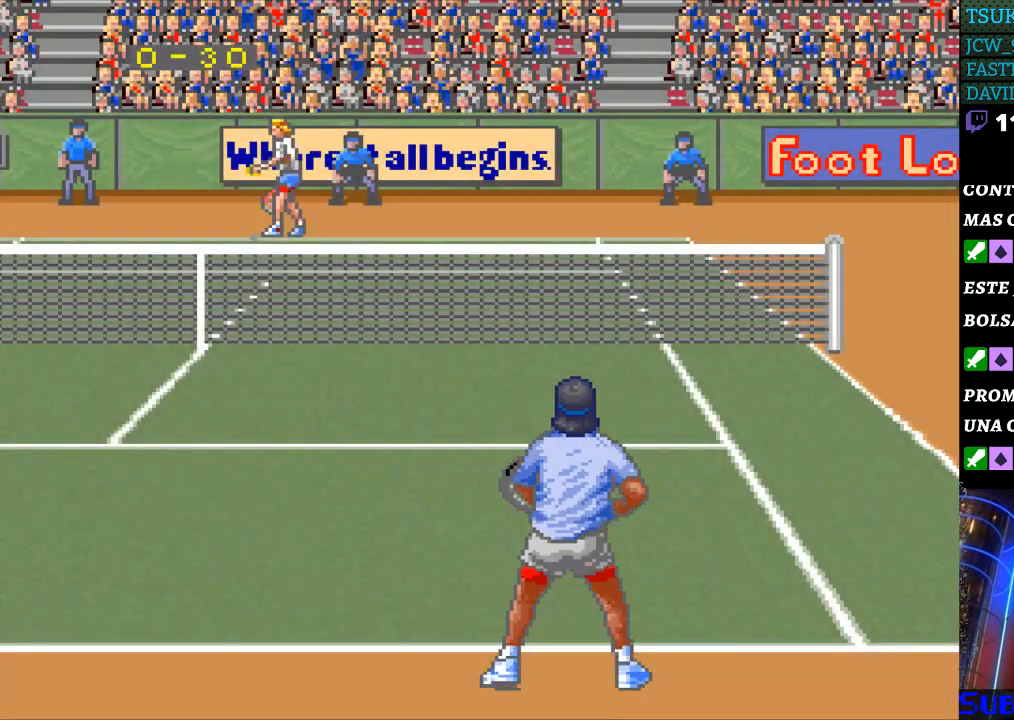
{"buttons": [], "events": [[400, "B", "down"], [500, "B", "up"]]}
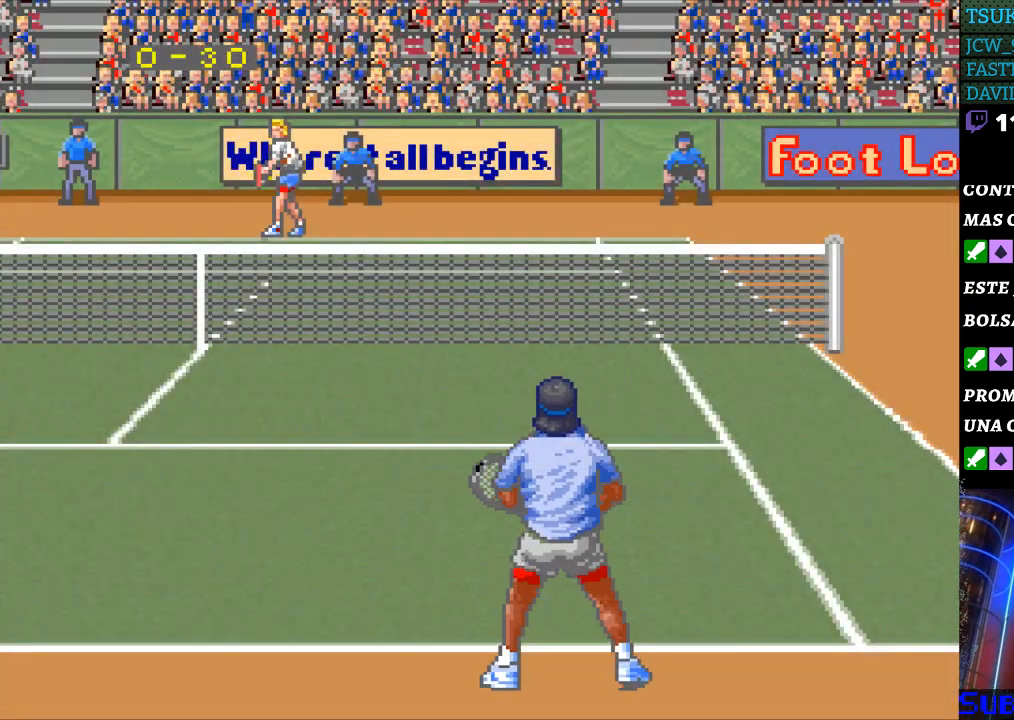
{"buttons": [], "events": []}
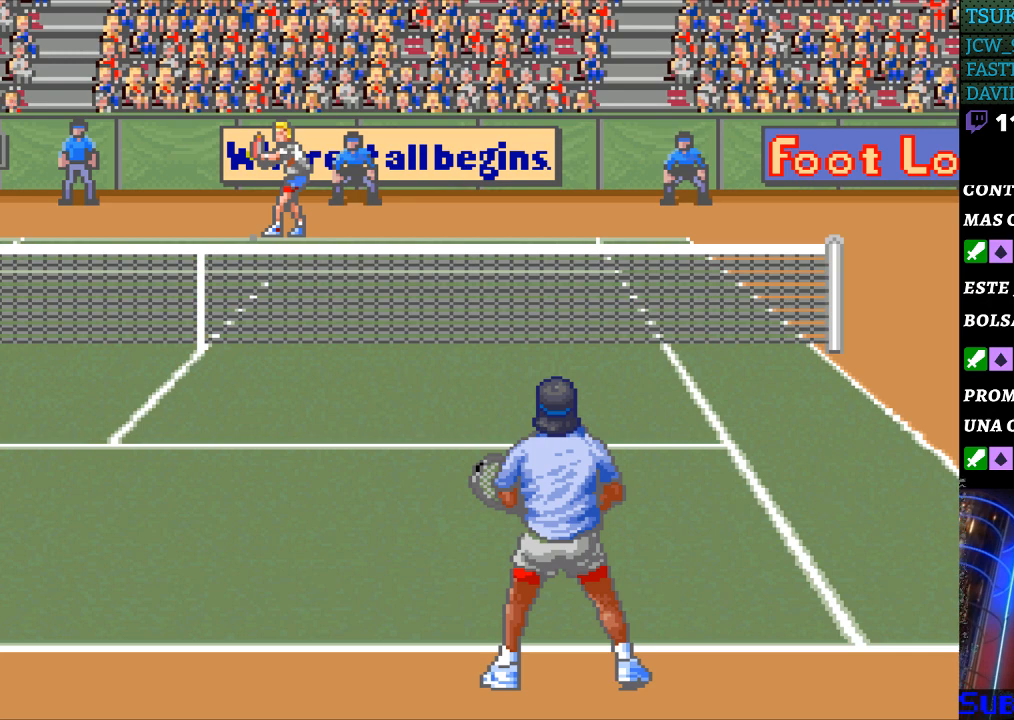
{"buttons": [], "events": []}
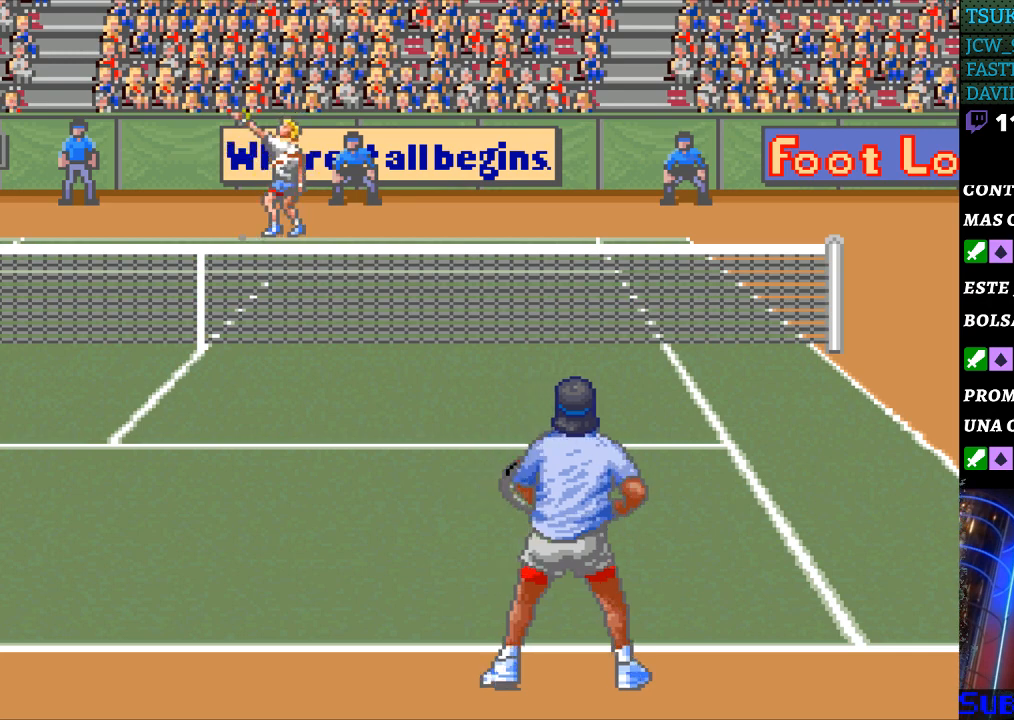
{"buttons": [], "events": []}
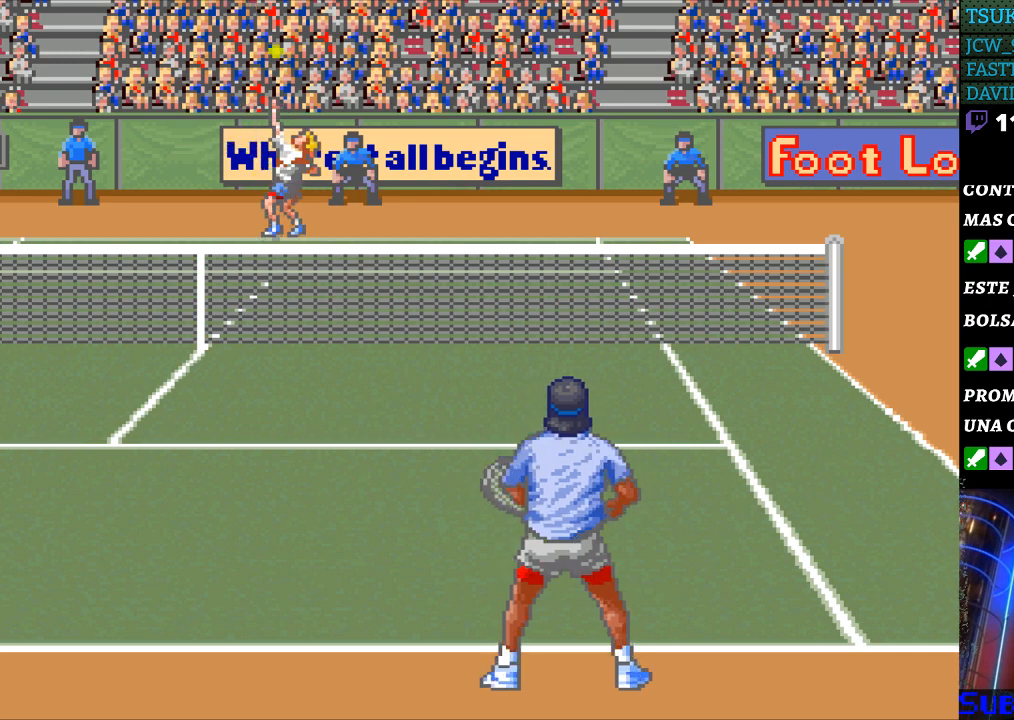
{"buttons": [], "events": [[133, "B", "down"], [233, "B", "up"]]}
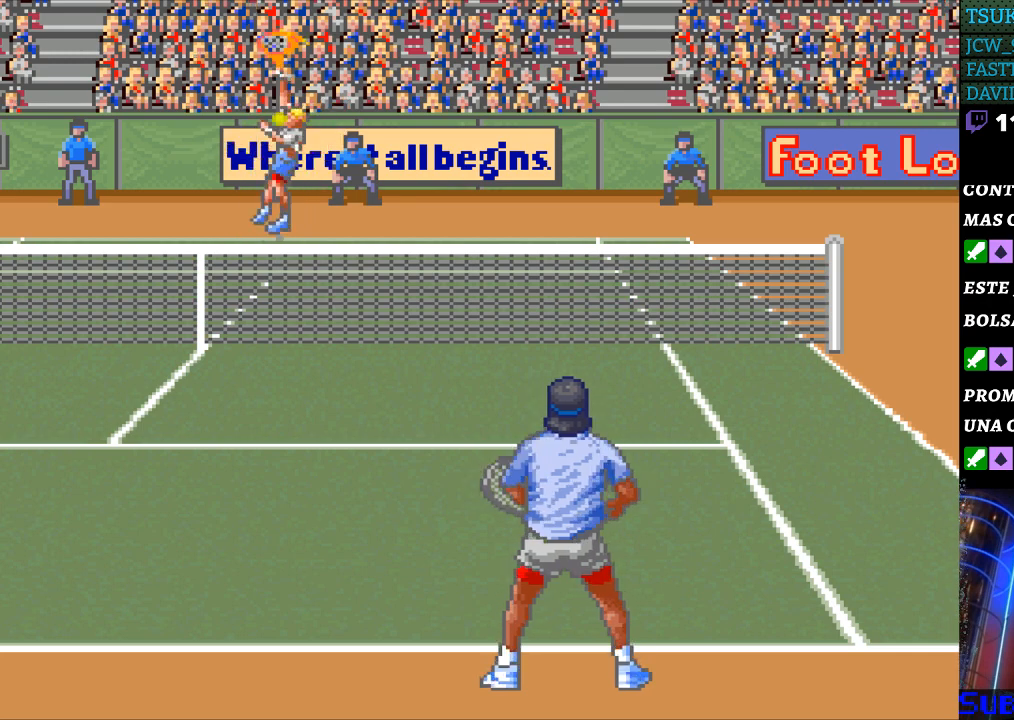
{"buttons": [], "events": []}
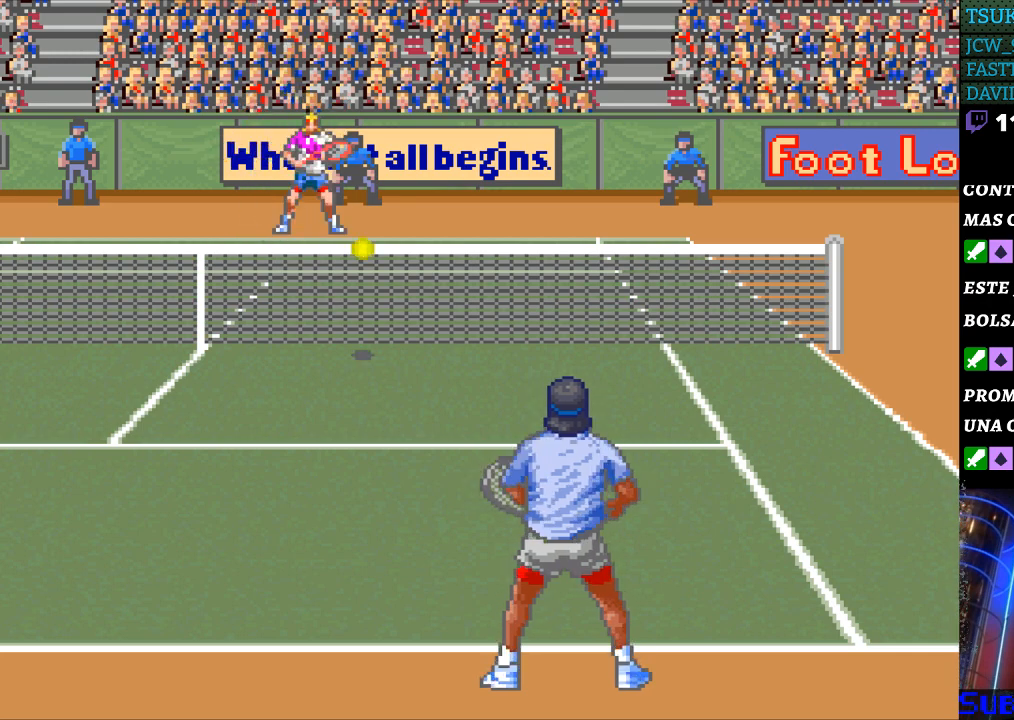
{"buttons": [], "events": []}
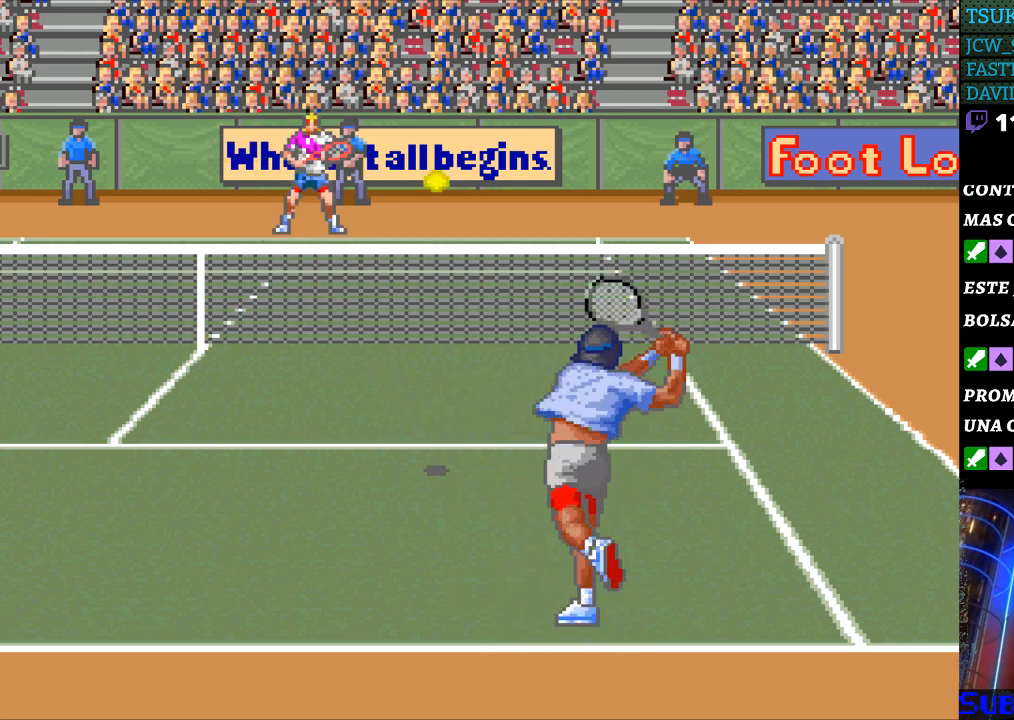
{"buttons": [], "events": [[300, "DPAD_RIGHT", "down"], [400, "DPAD_RIGHT", "up"]]}
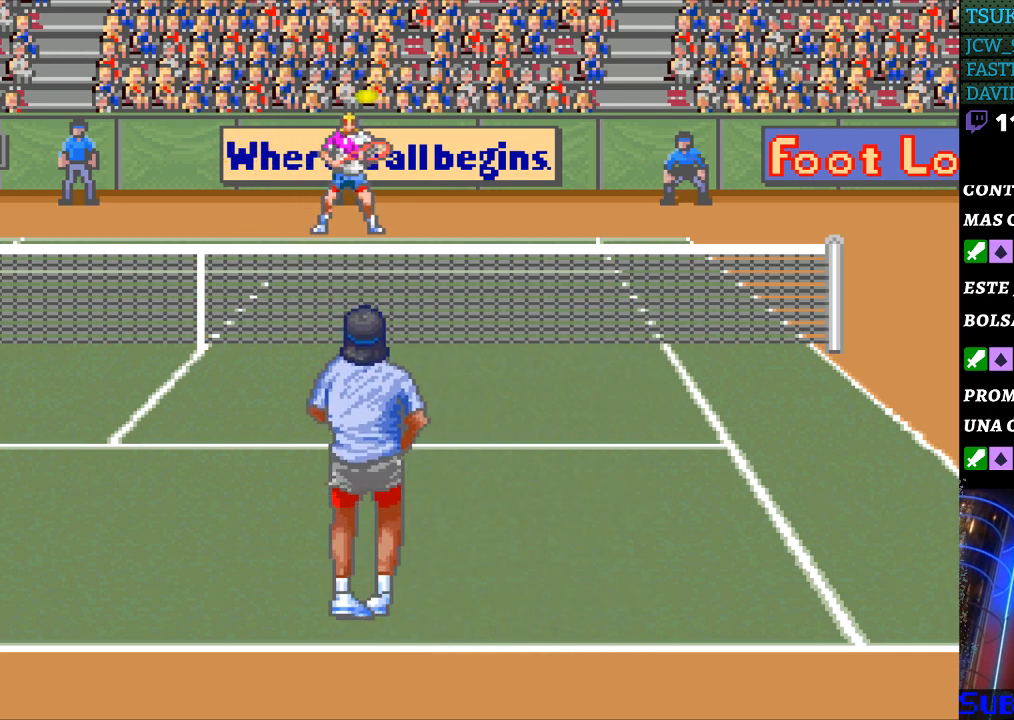
{"buttons": ["B"], "events": [[333, "DPAD_RIGHT", "down"], [400, "DPAD_RIGHT", "up"], [500, "B", "down"]]}
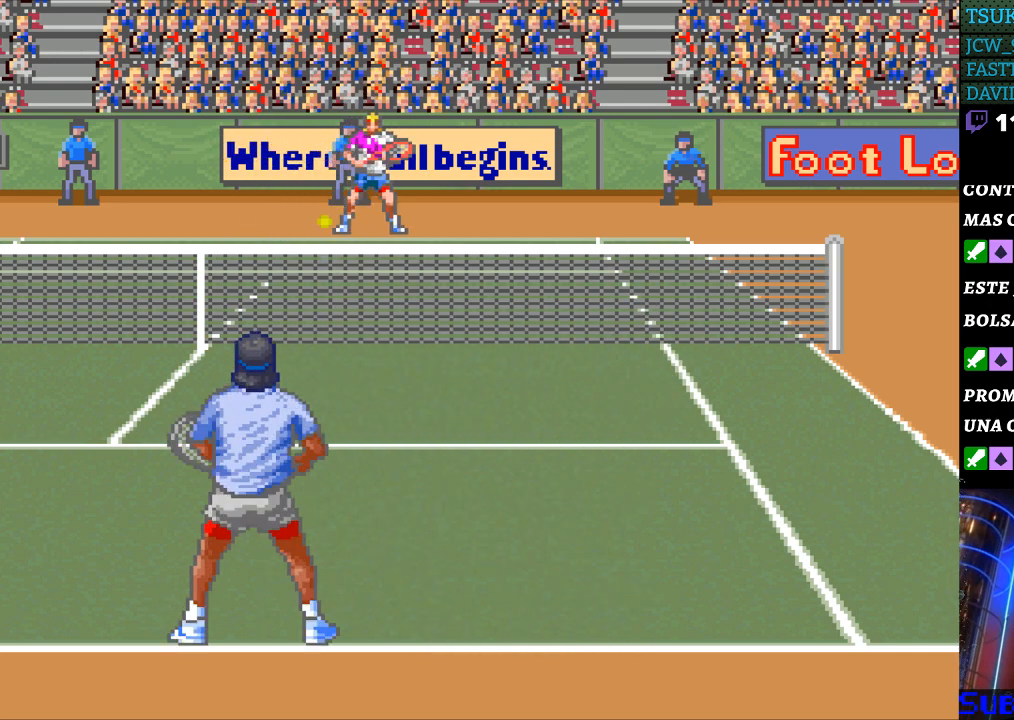
{"buttons": ["DPAD_DOWN", "DPAD_LEFT"], "events": [[100, "B", "up"], [433, "DPAD_LEFT", "down"], [500, "DPAD_DOWN", "down"]]}
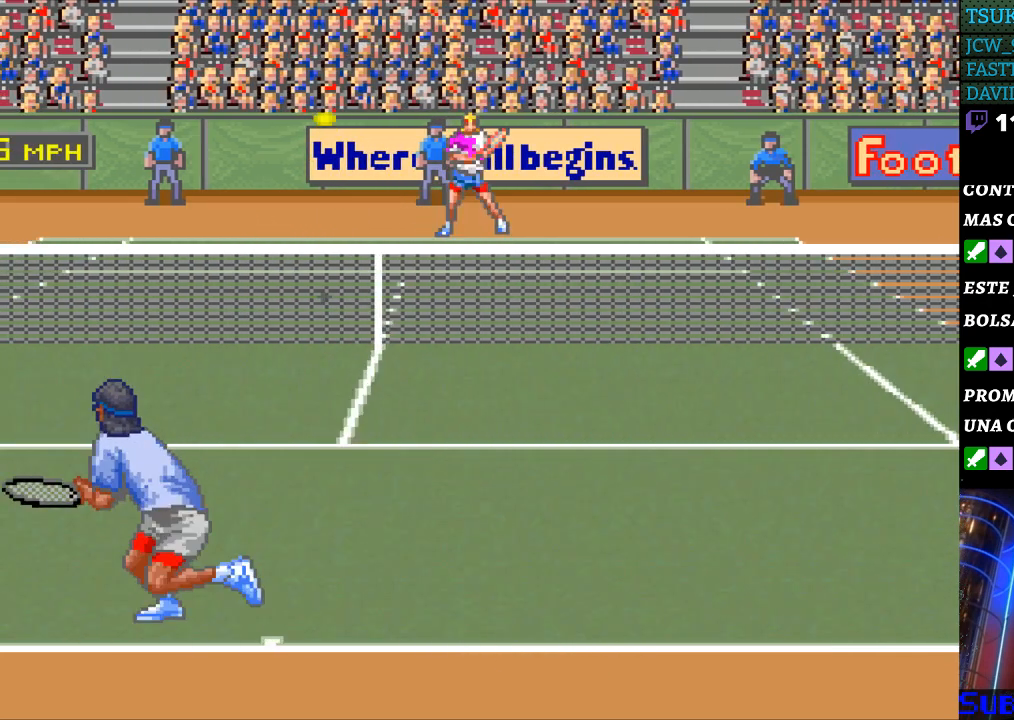
{"buttons": [], "events": [[300, "DPAD_DOWN", "up"], [500, "DPAD_LEFT", "up"]]}
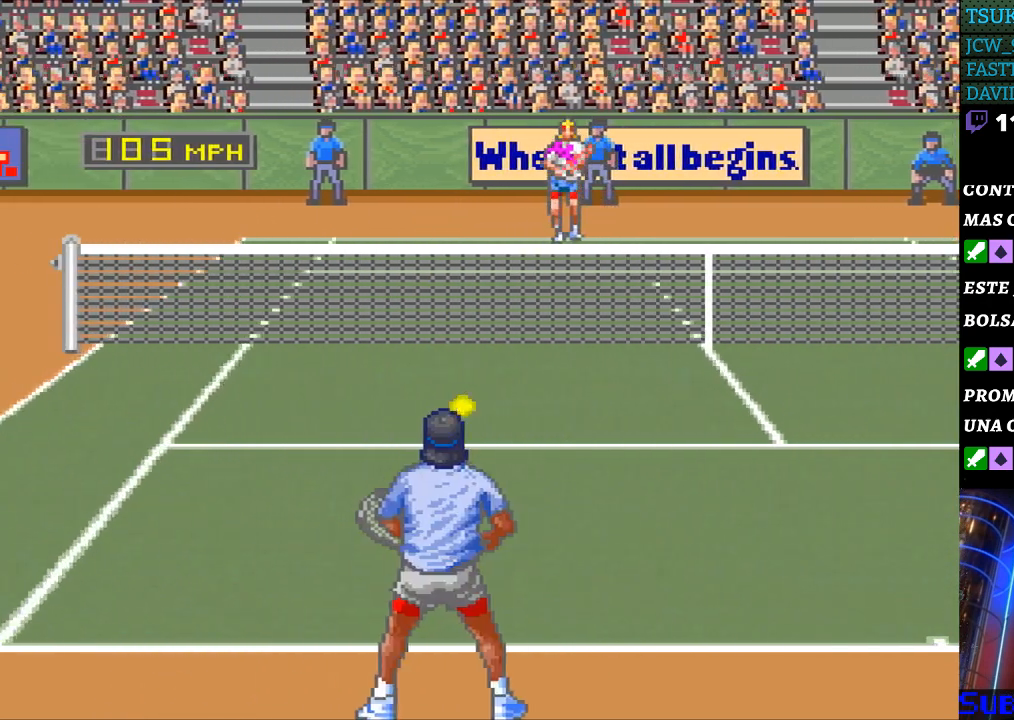
{"buttons": ["DPAD_LEFT"], "events": [[500, "DPAD_LEFT", "down"]]}
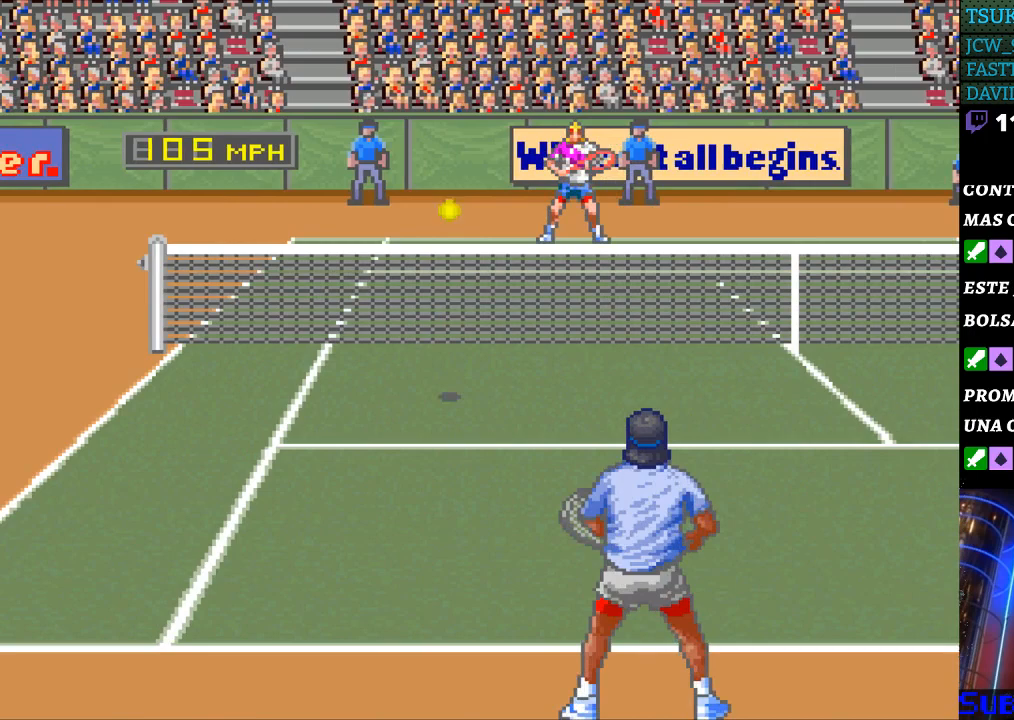
{"buttons": [], "events": [[333, "DPAD_UP", "down"], [433, "DPAD_UP", "up"], [467, "DPAD_LEFT", "up"]]}
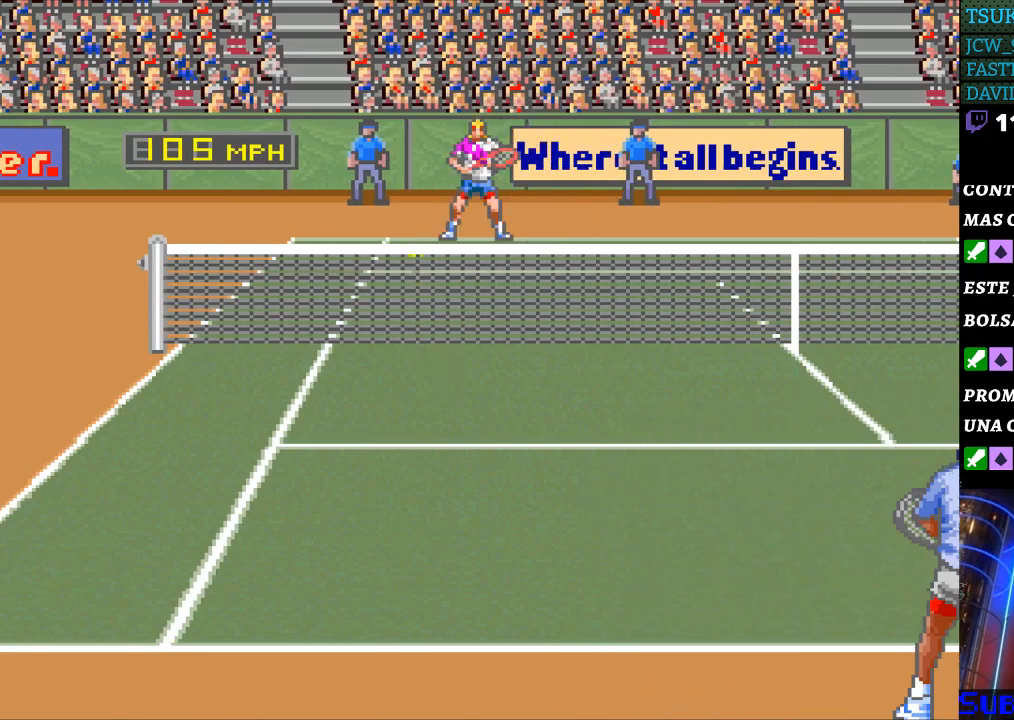
{"buttons": ["DPAD_RIGHT"], "events": [[100, "B", "down"], [200, "B", "up"], [300, "DPAD_RIGHT", "down"]]}
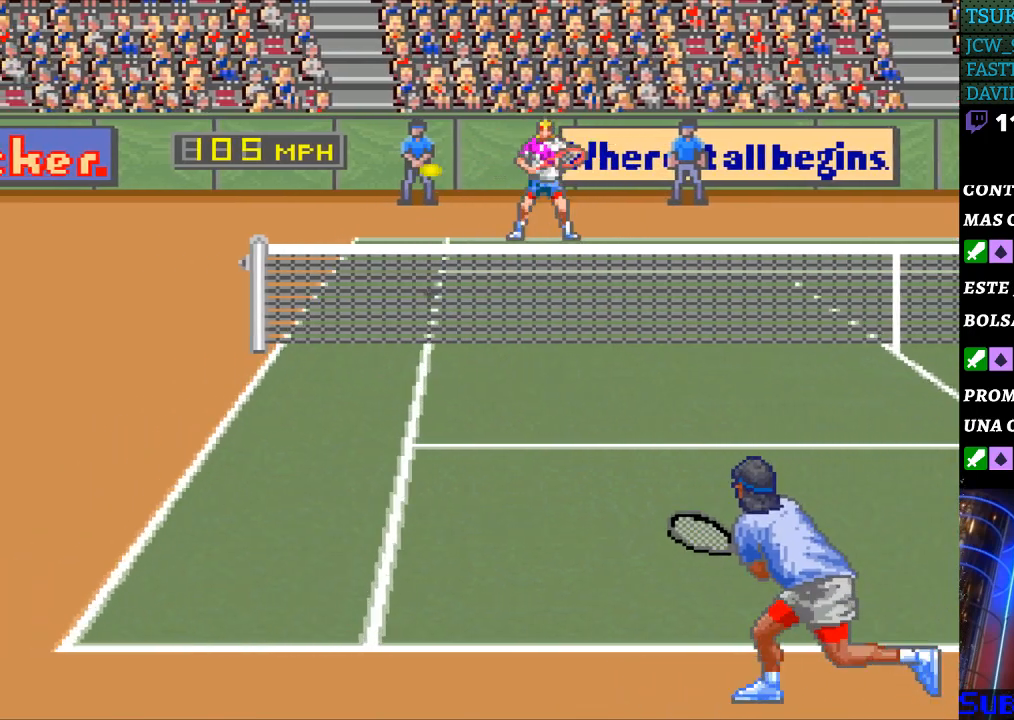
{"buttons": [], "events": [[100, "DPAD_RIGHT", "up"]]}